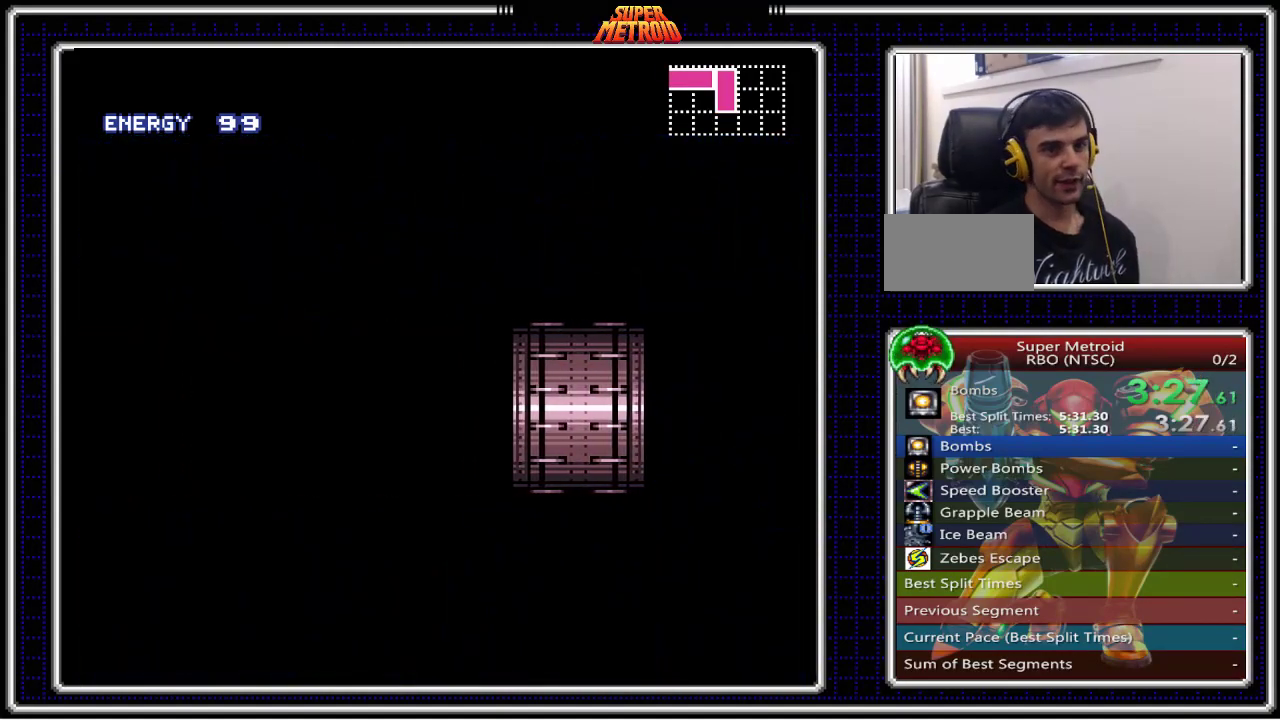
Gameplay with a controller (Nintendo layout); each line is a JSON object with the inputs held at the frame after it. "events" lists button and stick changes between this image and that frame as [ms after this image, input, new state], when the widget could be followed in between. Not read: L3 R3.
{"buttons": ["B", "X", "DPAD_LEFT"], "events": [[200, "DPAD_LEFT", "down"], [283, "X", "down"]]}
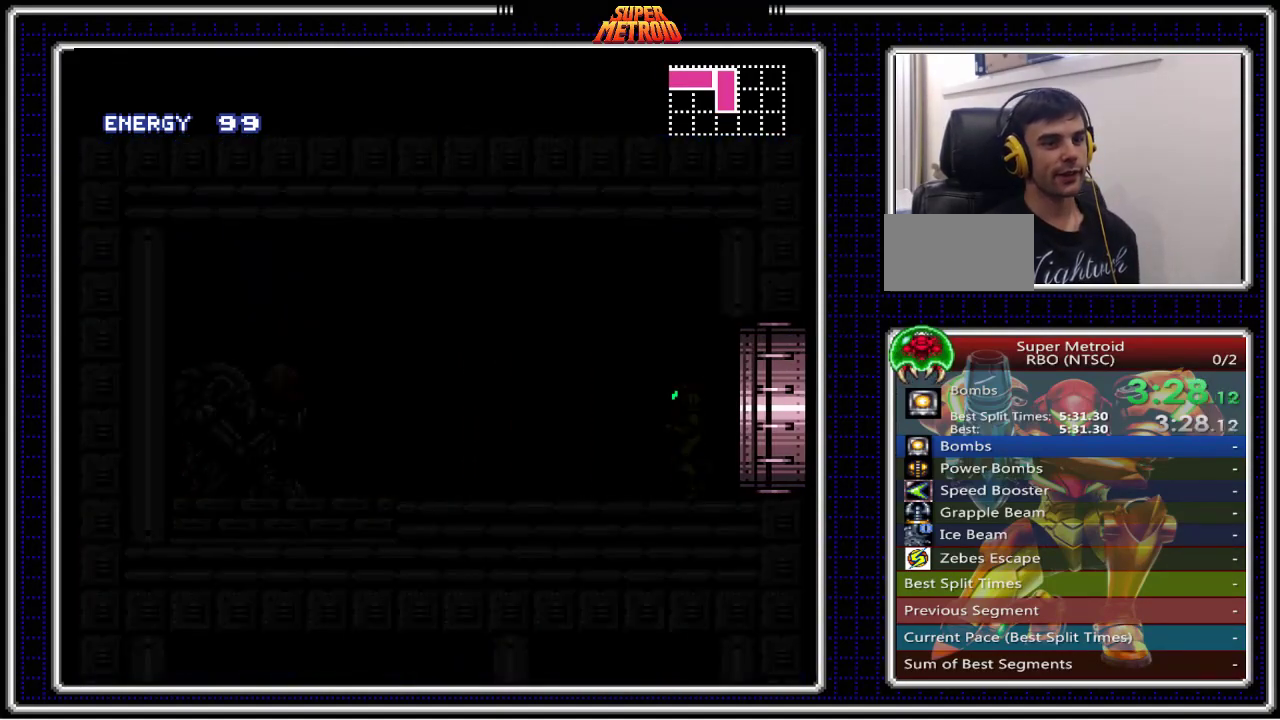
{"buttons": ["B", "X", "DPAD_LEFT"], "events": []}
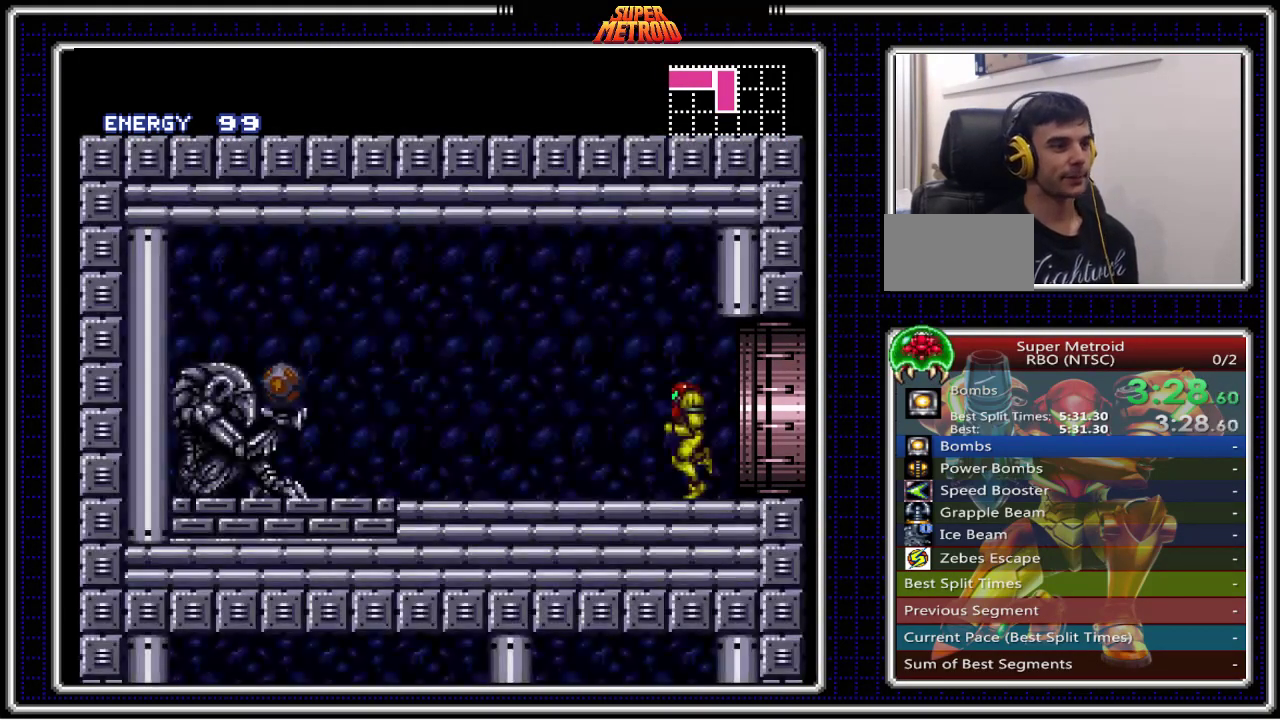
{"buttons": ["B", "DPAD_RIGHT"], "events": [[250, "X", "up"], [467, "DPAD_LEFT", "up"], [483, "DPAD_RIGHT", "down"]]}
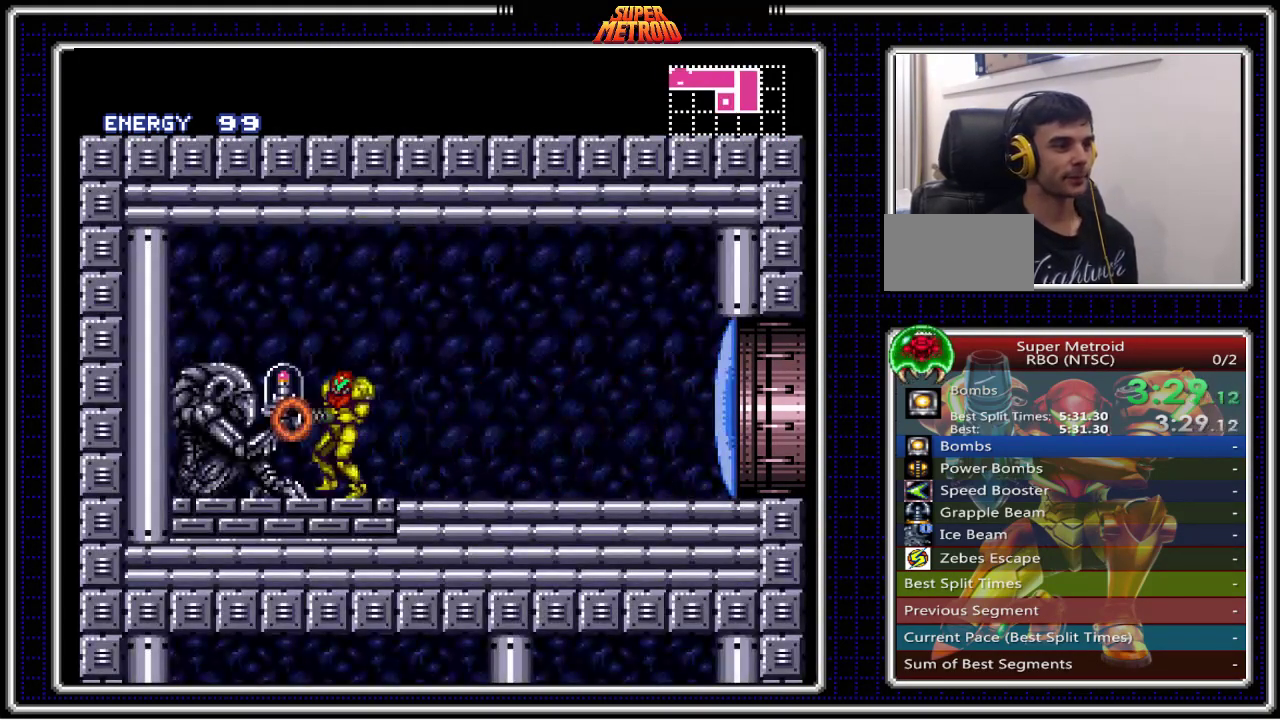
{"buttons": ["B", "DPAD_RIGHT"], "events": []}
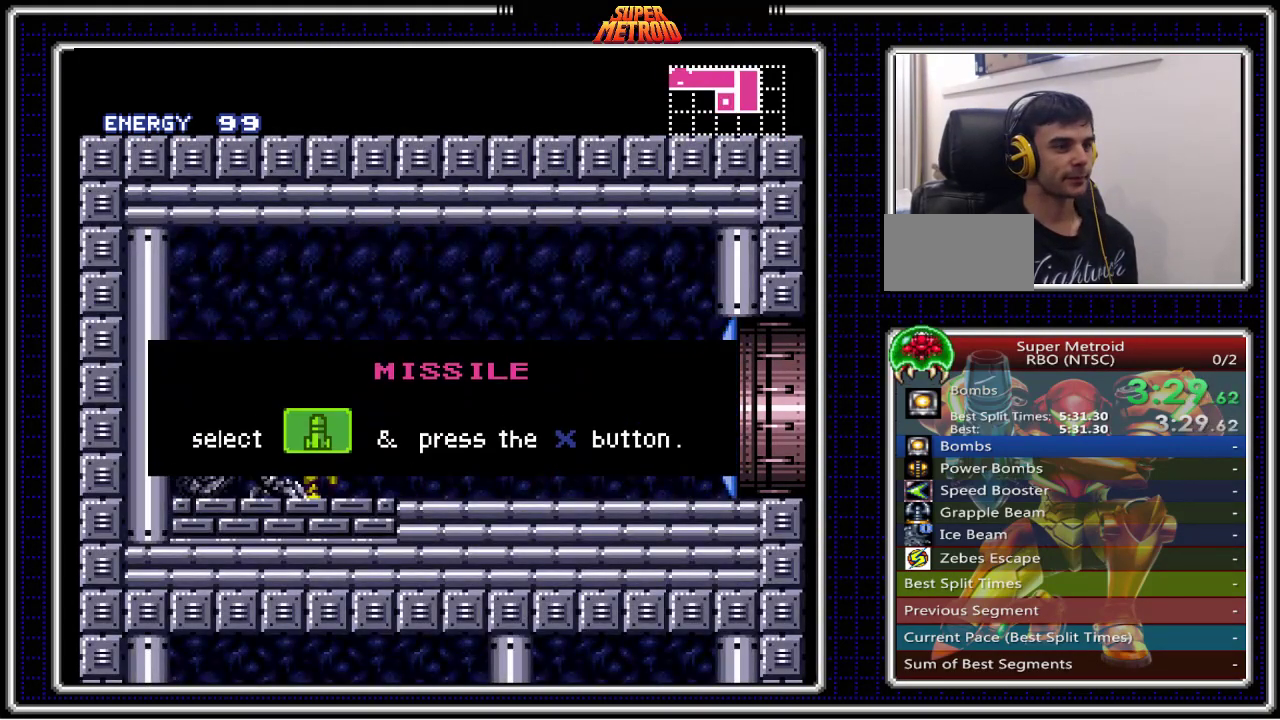
{"buttons": ["B", "X", "DPAD_RIGHT"], "events": [[300, "X", "down"]]}
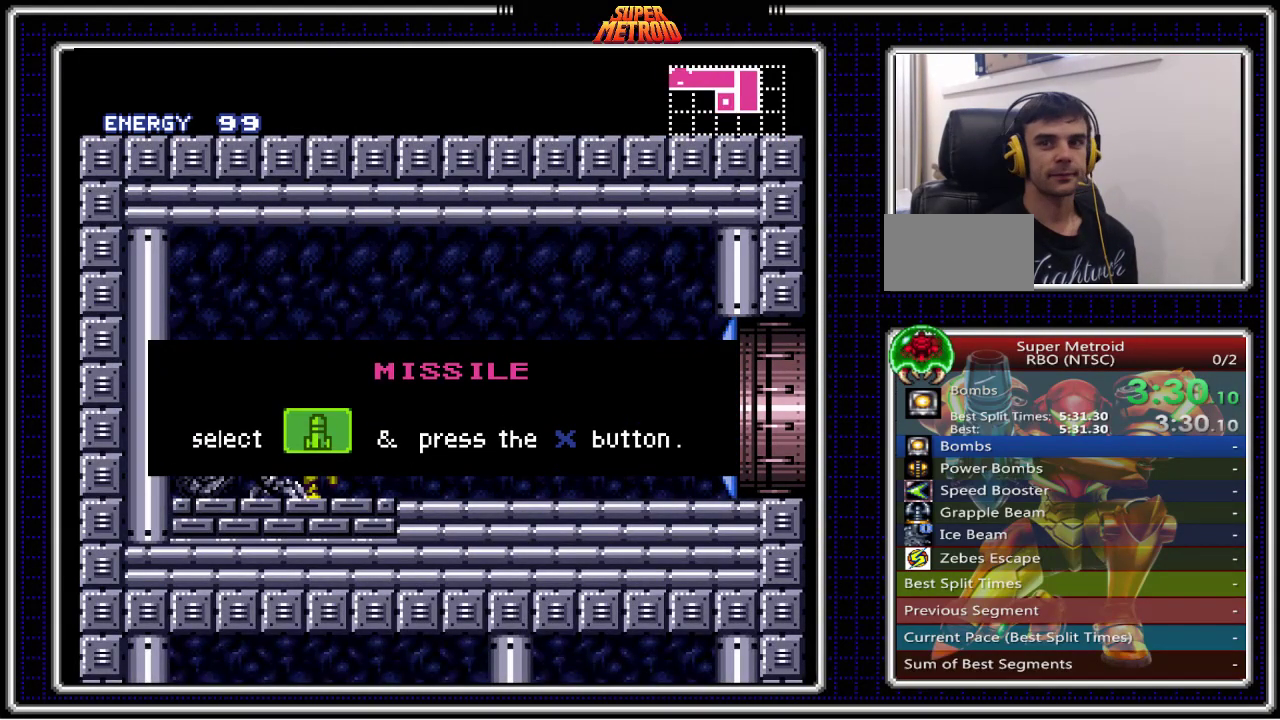
{"buttons": ["B", "X", "DPAD_RIGHT"], "events": []}
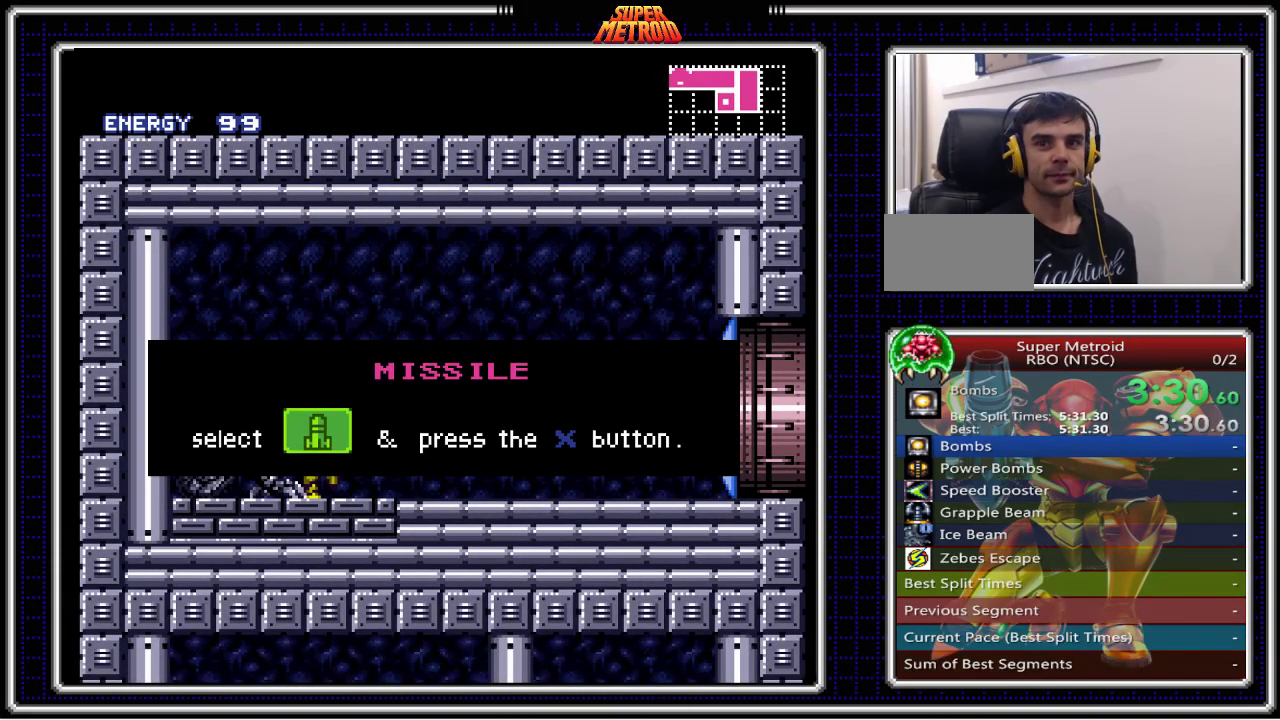
{"buttons": ["B", "X", "DPAD_RIGHT"], "events": []}
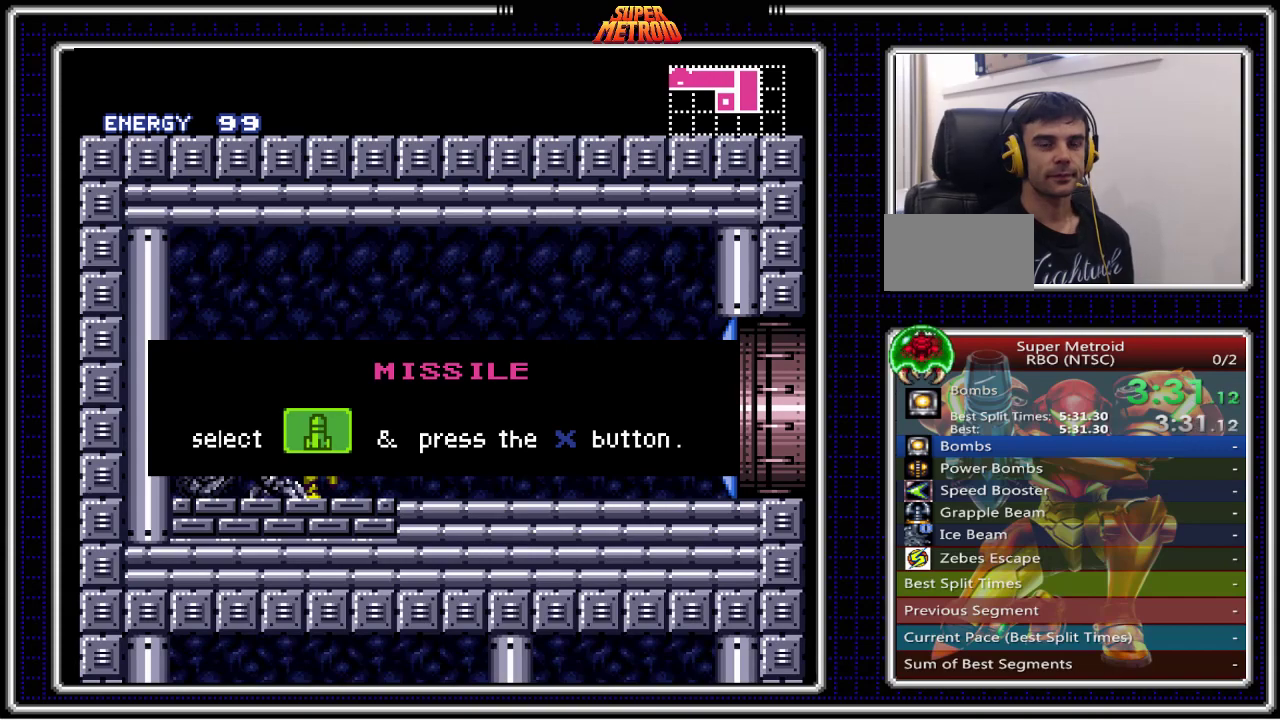
{"buttons": ["B", "X", "DPAD_RIGHT"], "events": []}
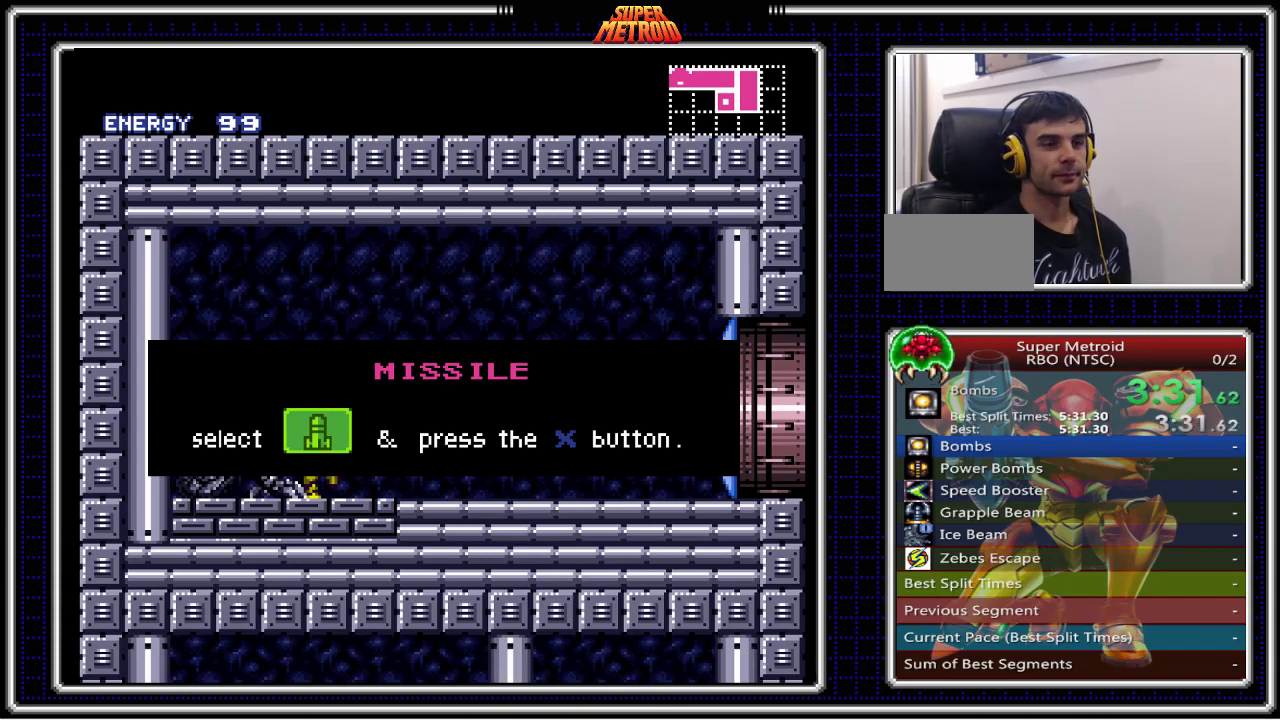
{"buttons": ["B", "X", "DPAD_RIGHT"], "events": []}
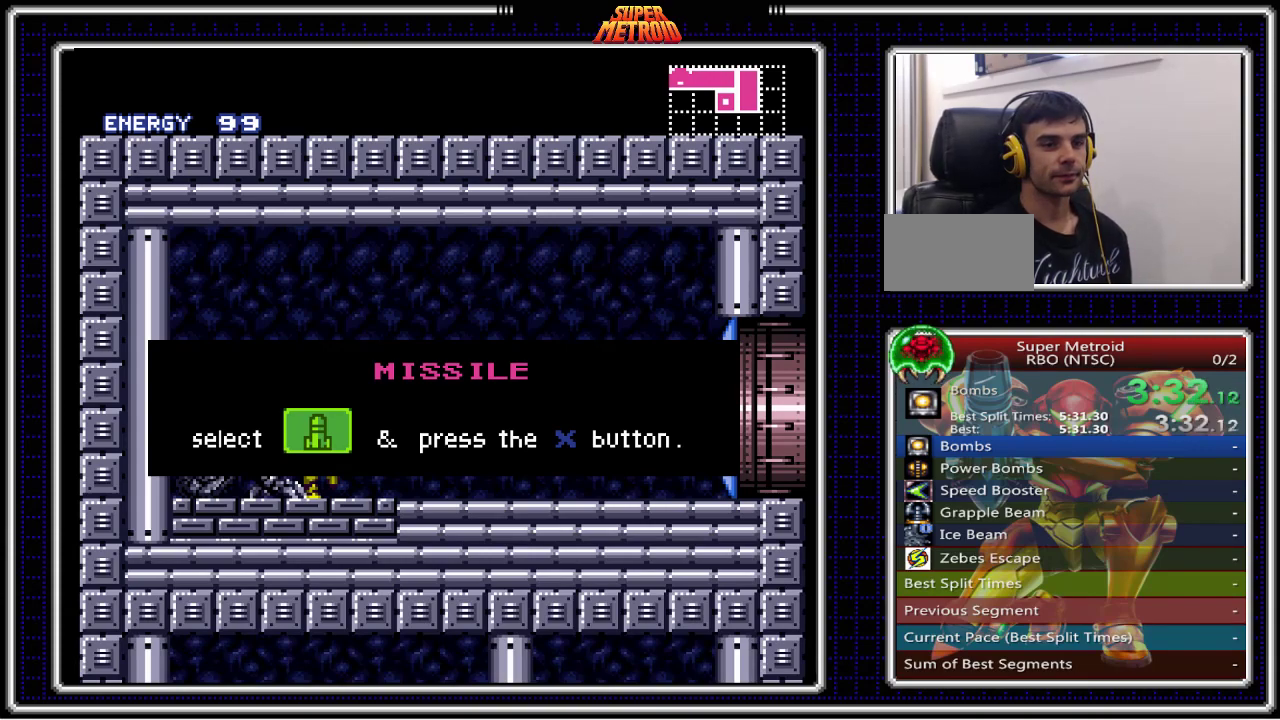
{"buttons": ["B", "X", "DPAD_RIGHT"], "events": []}
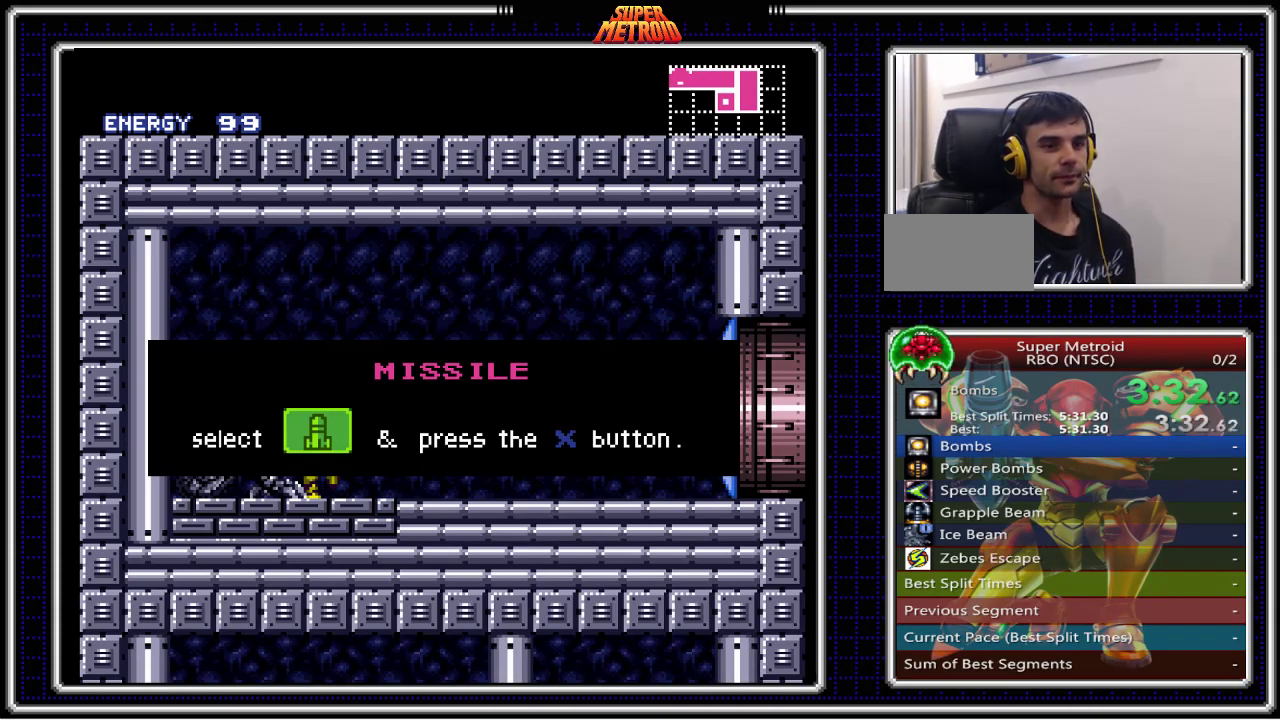
{"buttons": ["B", "X", "DPAD_RIGHT"], "events": []}
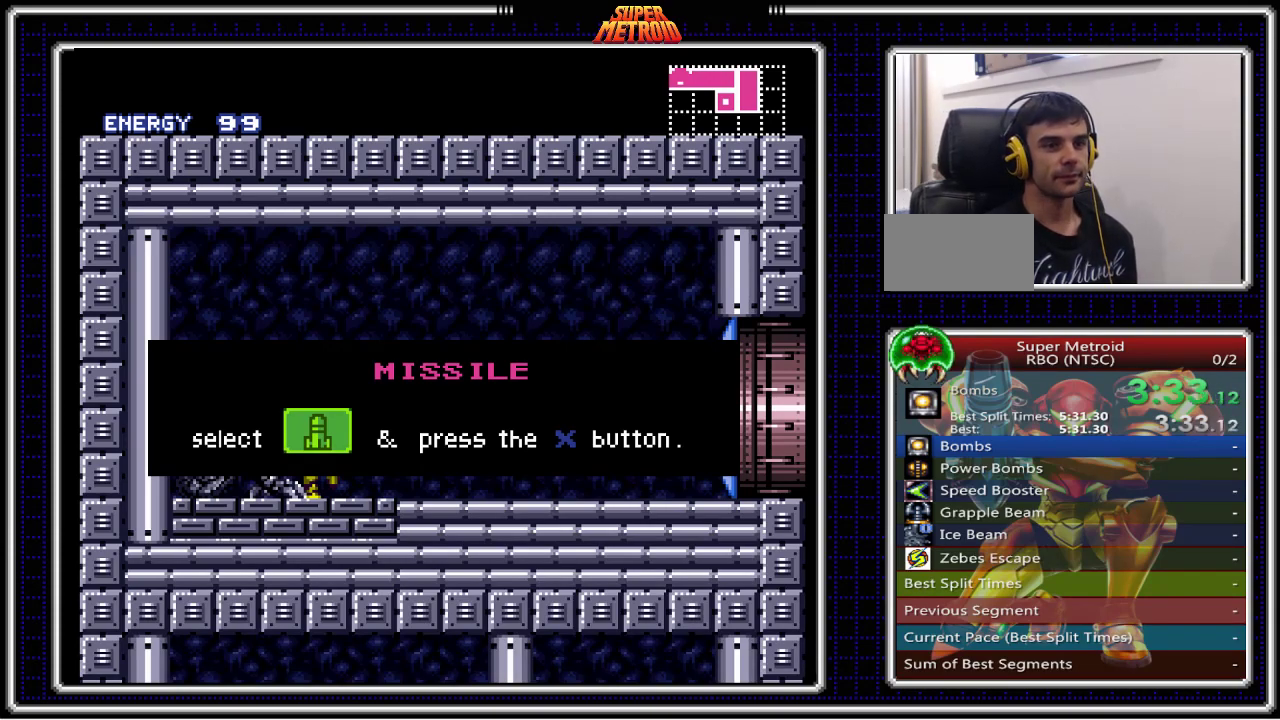
{"buttons": ["B", "X", "DPAD_RIGHT"], "events": []}
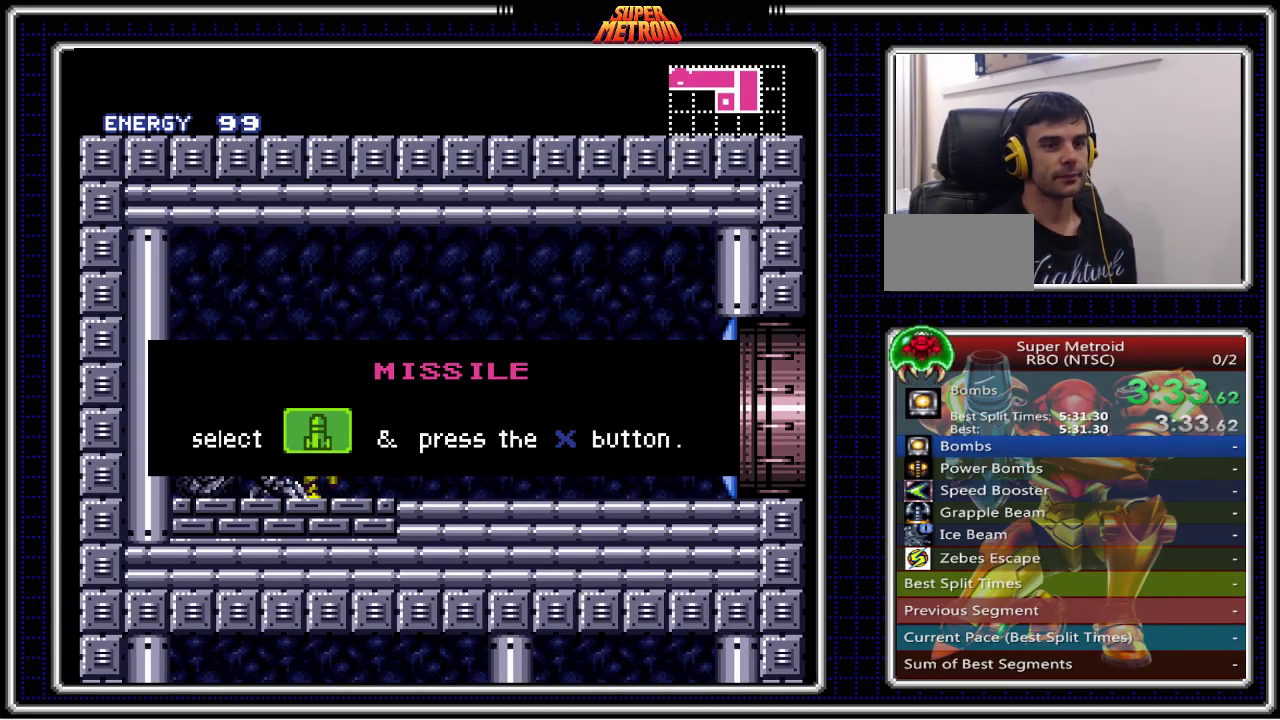
{"buttons": ["B", "X", "DPAD_RIGHT"], "events": []}
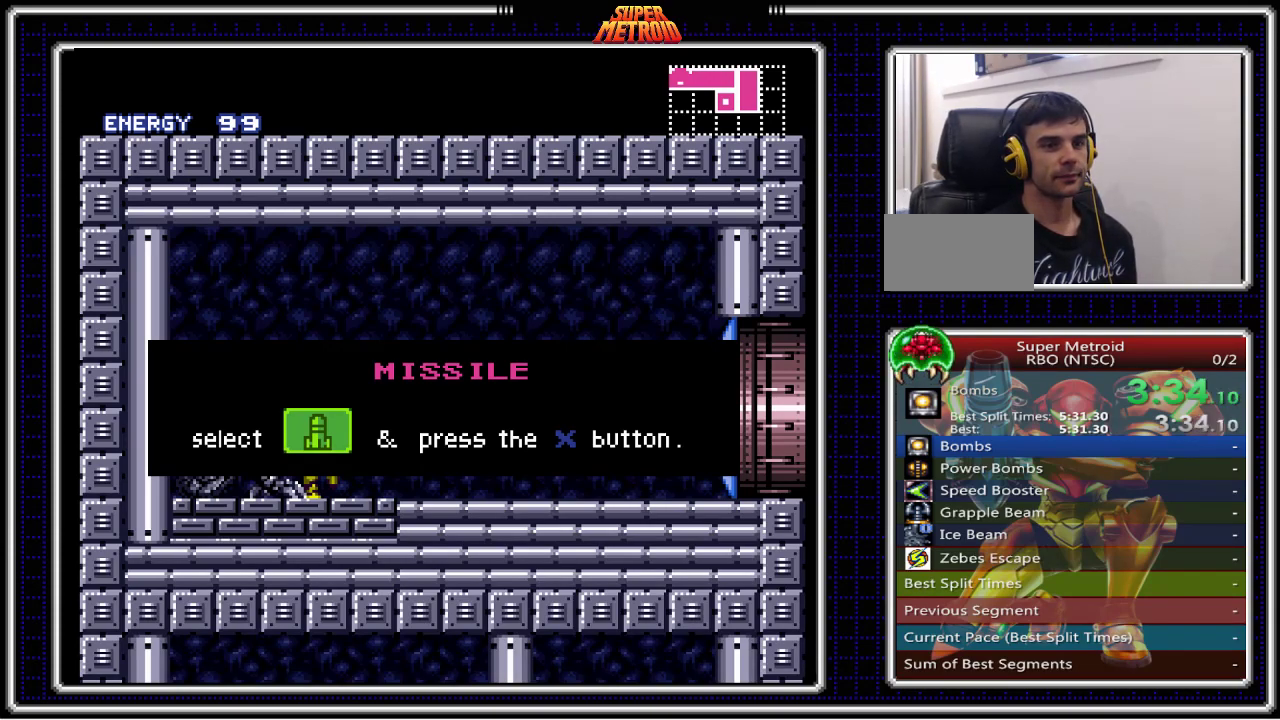
{"buttons": ["B", "X", "DPAD_RIGHT"], "events": []}
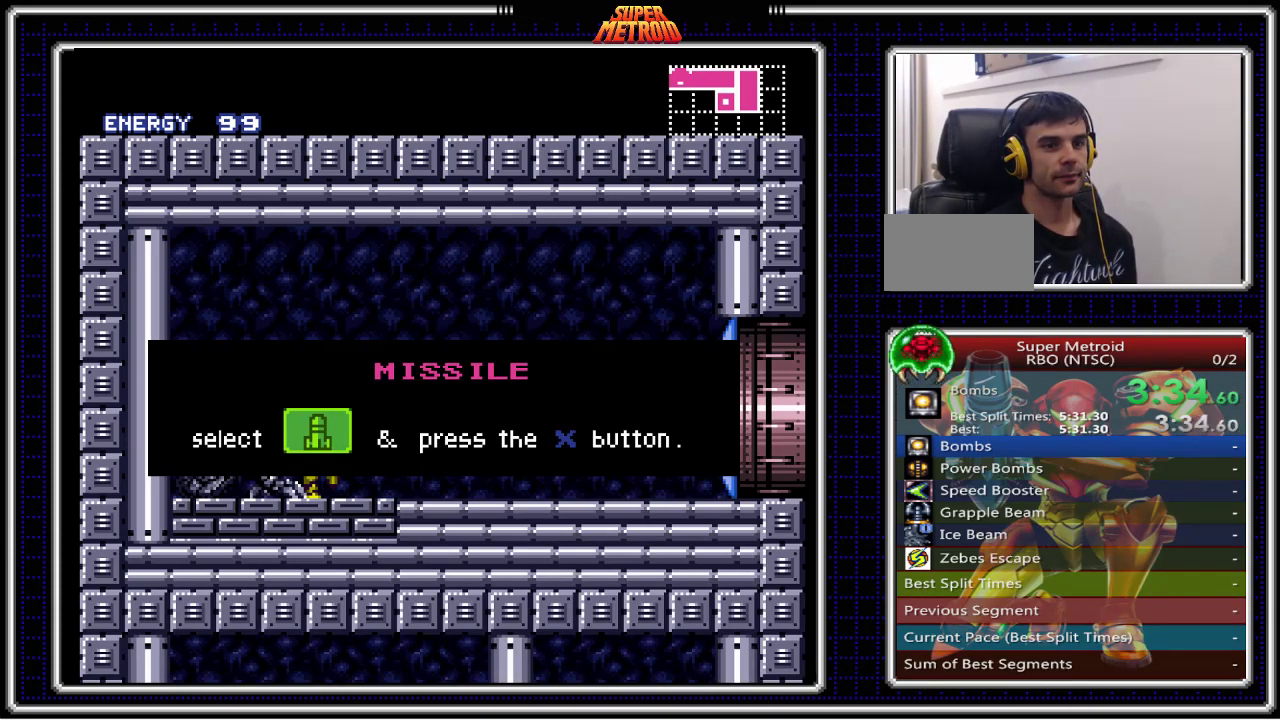
{"buttons": ["B", "X", "DPAD_RIGHT"], "events": []}
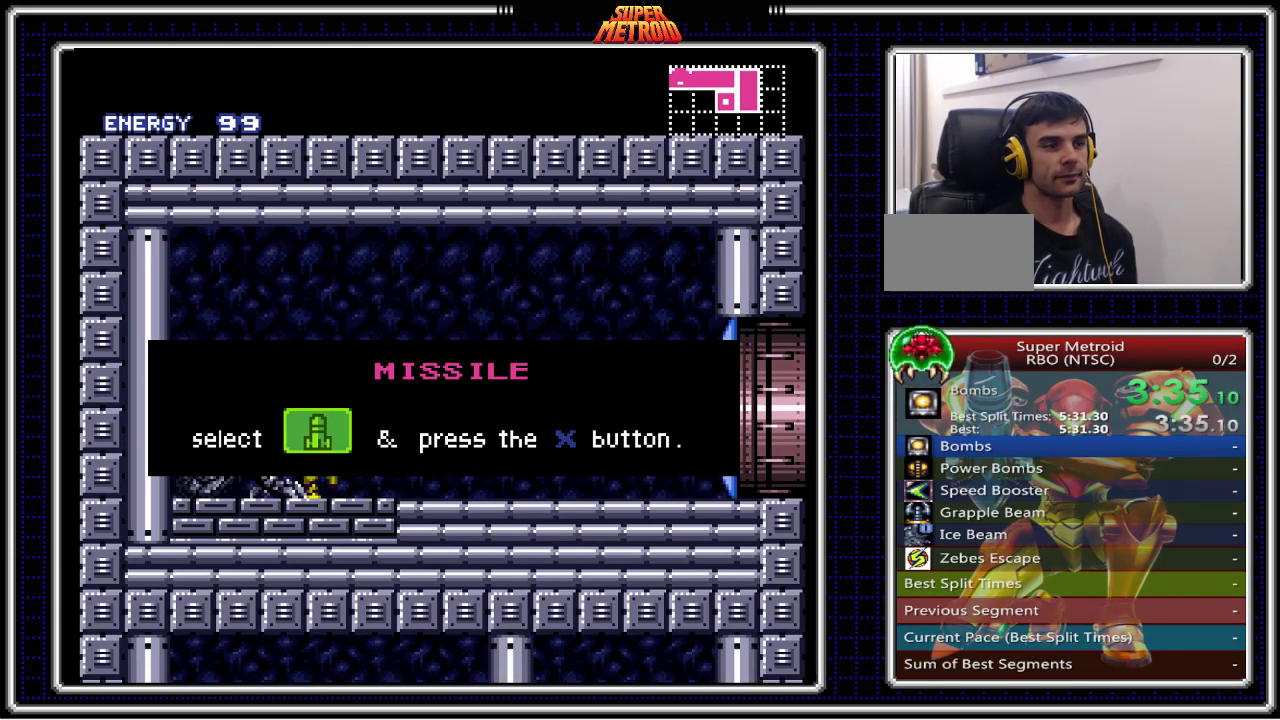
{"buttons": ["B", "X", "DPAD_RIGHT"], "events": []}
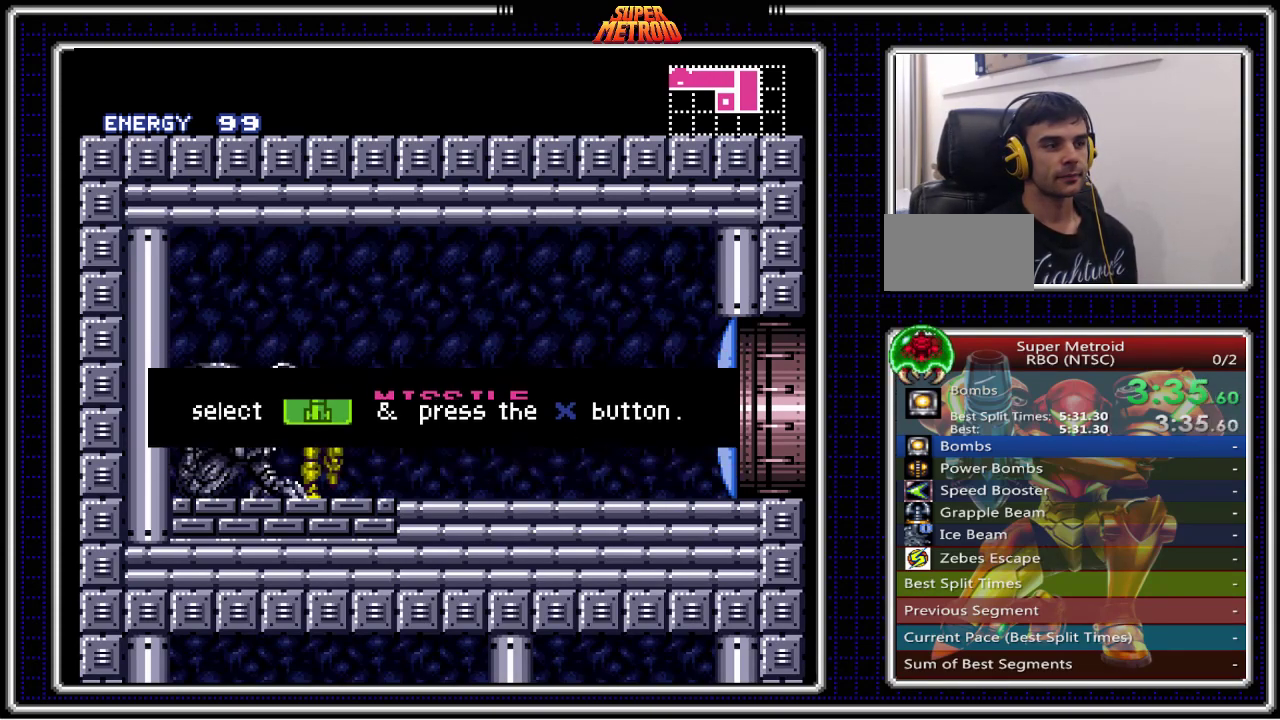
{"buttons": ["B", "DPAD_RIGHT"], "events": [[400, "X", "up"]]}
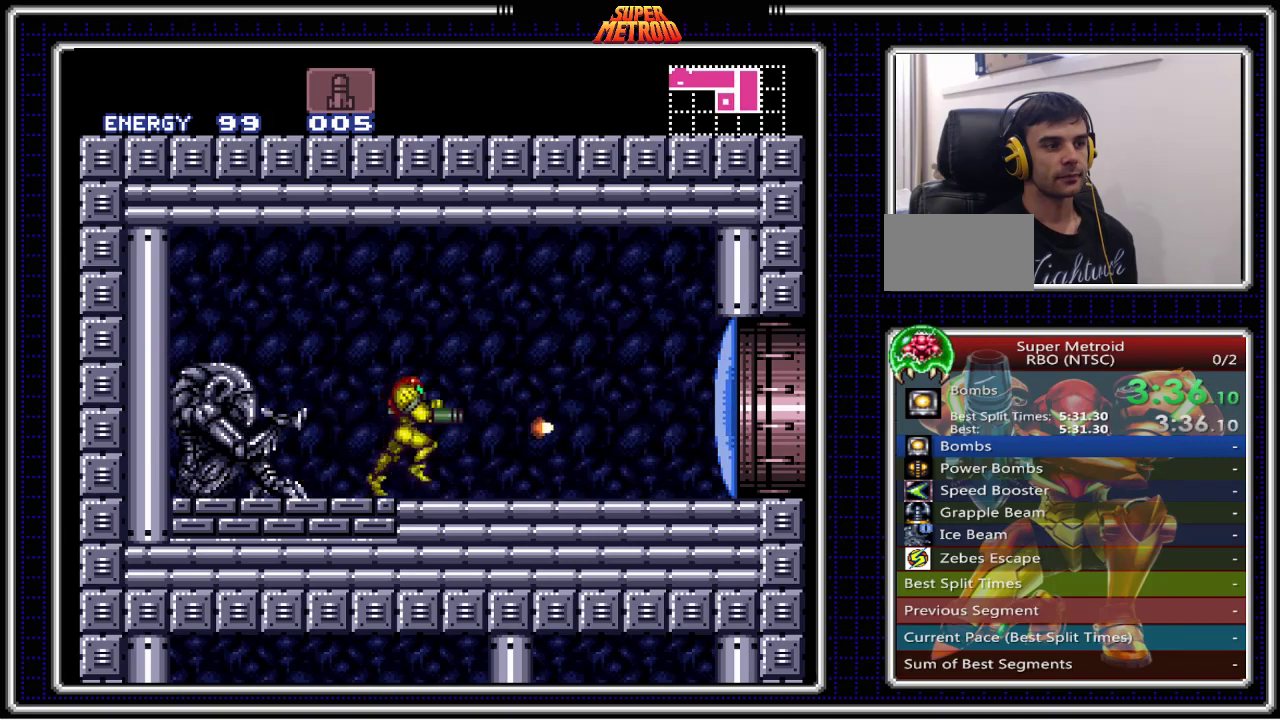
{"buttons": ["A", "B", "DPAD_DOWN", "DPAD_RIGHT"], "events": [[50, "A", "down"], [150, "A", "up"], [200, "DPAD_RIGHT", "up"], [217, "A", "down"], [283, "DPAD_DOWN", "down"], [367, "DPAD_DOWN", "up"], [433, "DPAD_DOWN", "down"], [467, "DPAD_RIGHT", "down"]]}
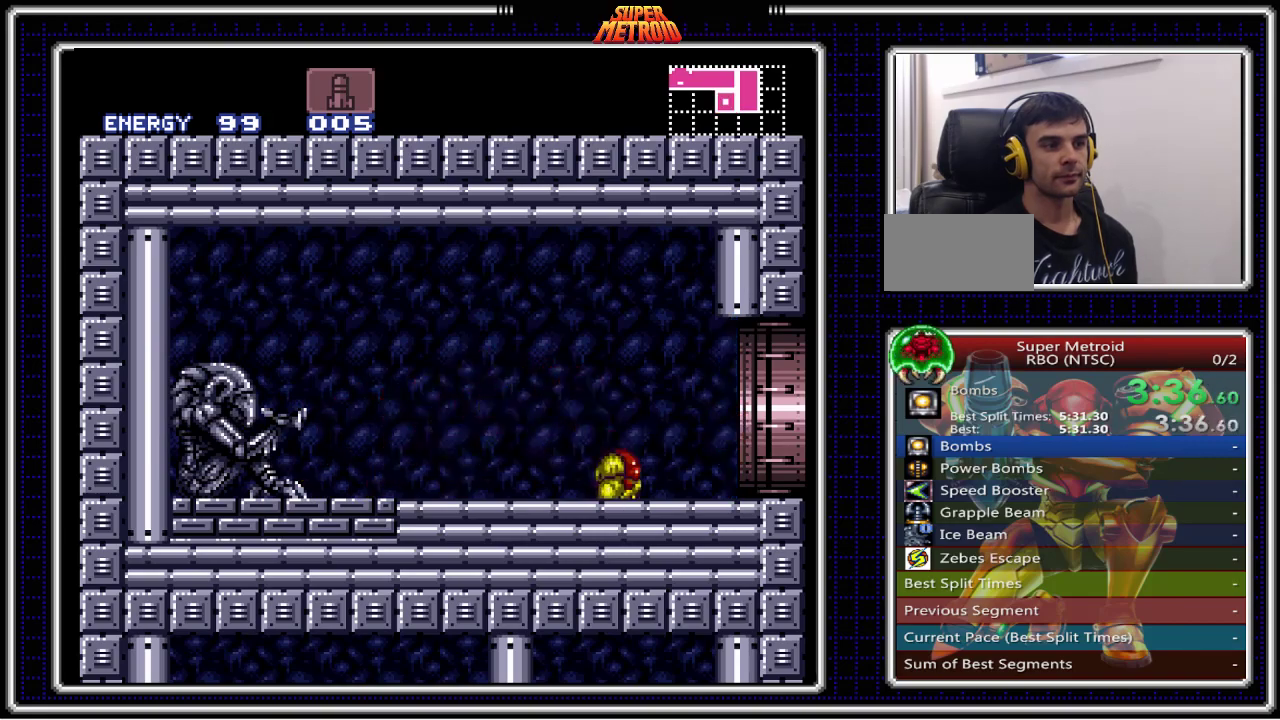
{"buttons": ["B", "DPAD_RIGHT"], "events": [[50, "DPAD_DOWN", "up"], [383, "A", "up"]]}
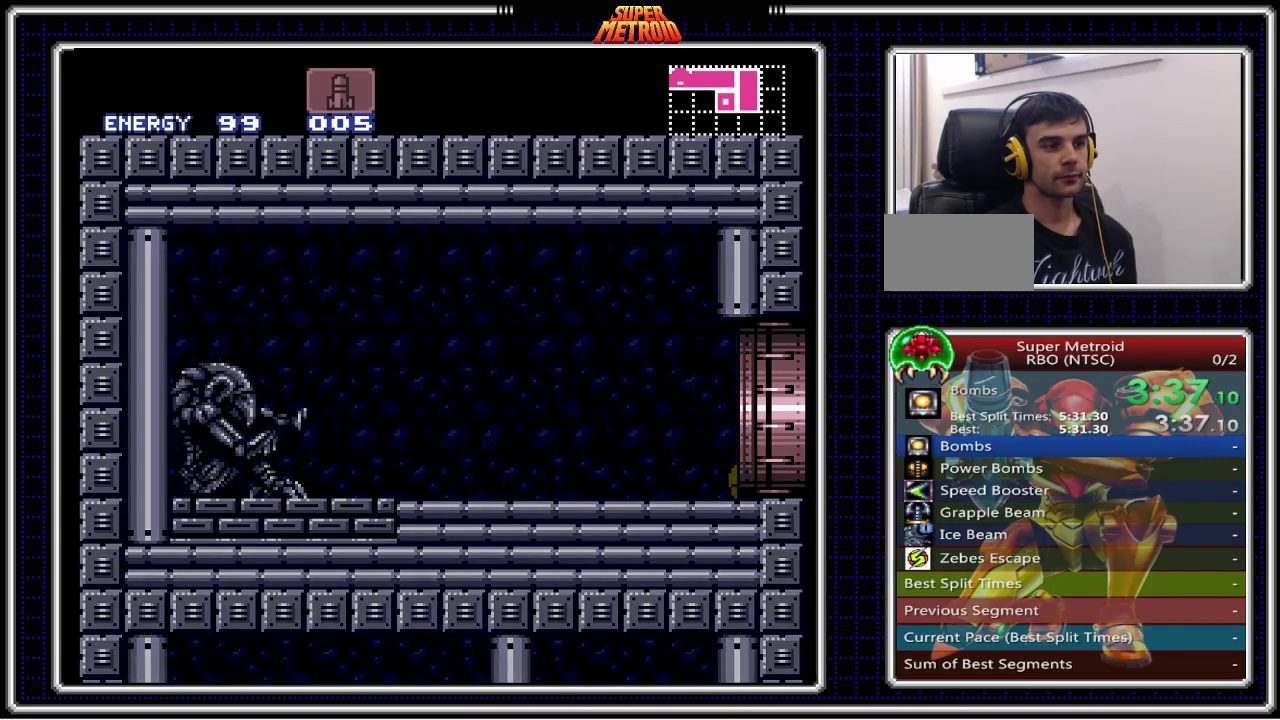
{"buttons": ["B"], "events": [[67, "DPAD_RIGHT", "up"]]}
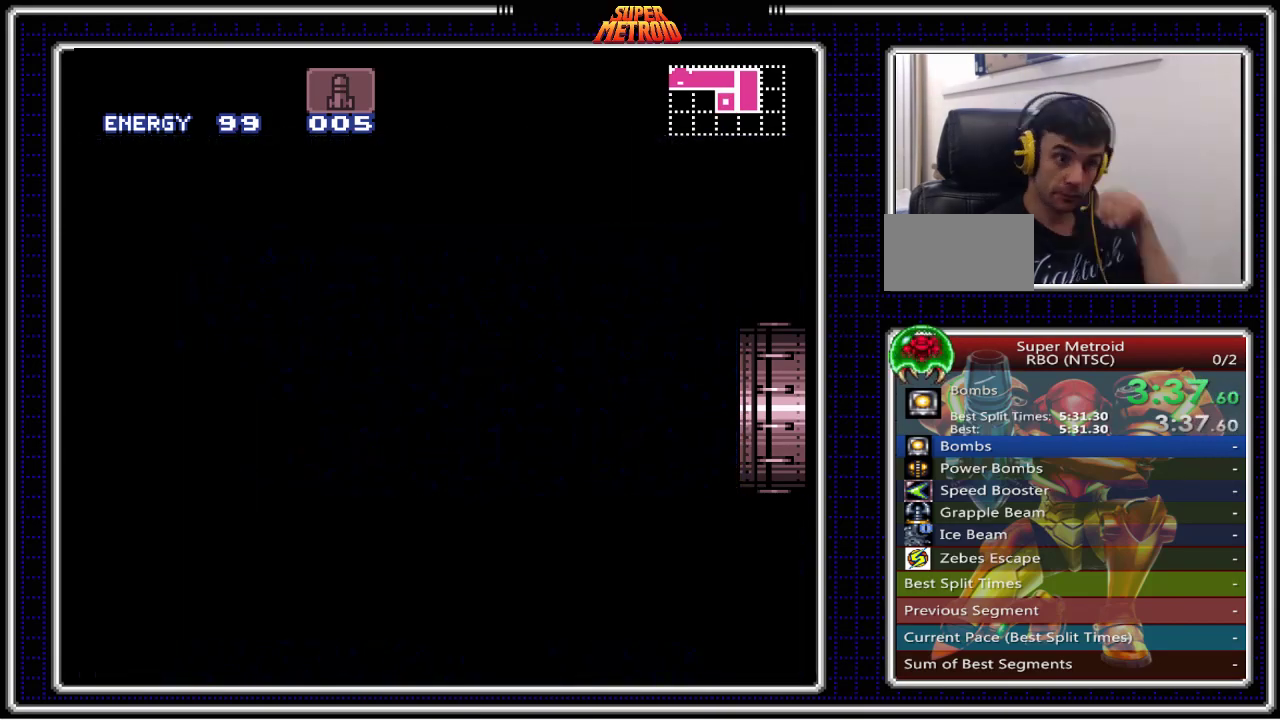
{"buttons": ["B"], "events": []}
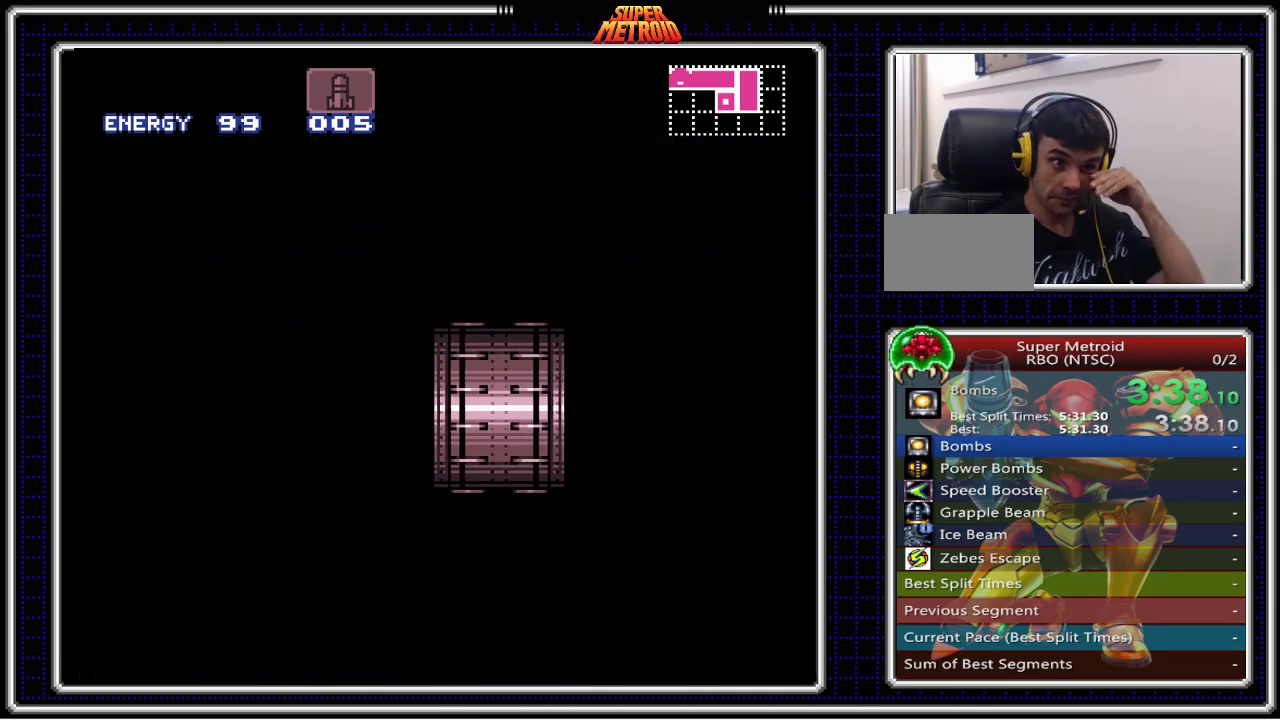
{"buttons": ["B"], "events": []}
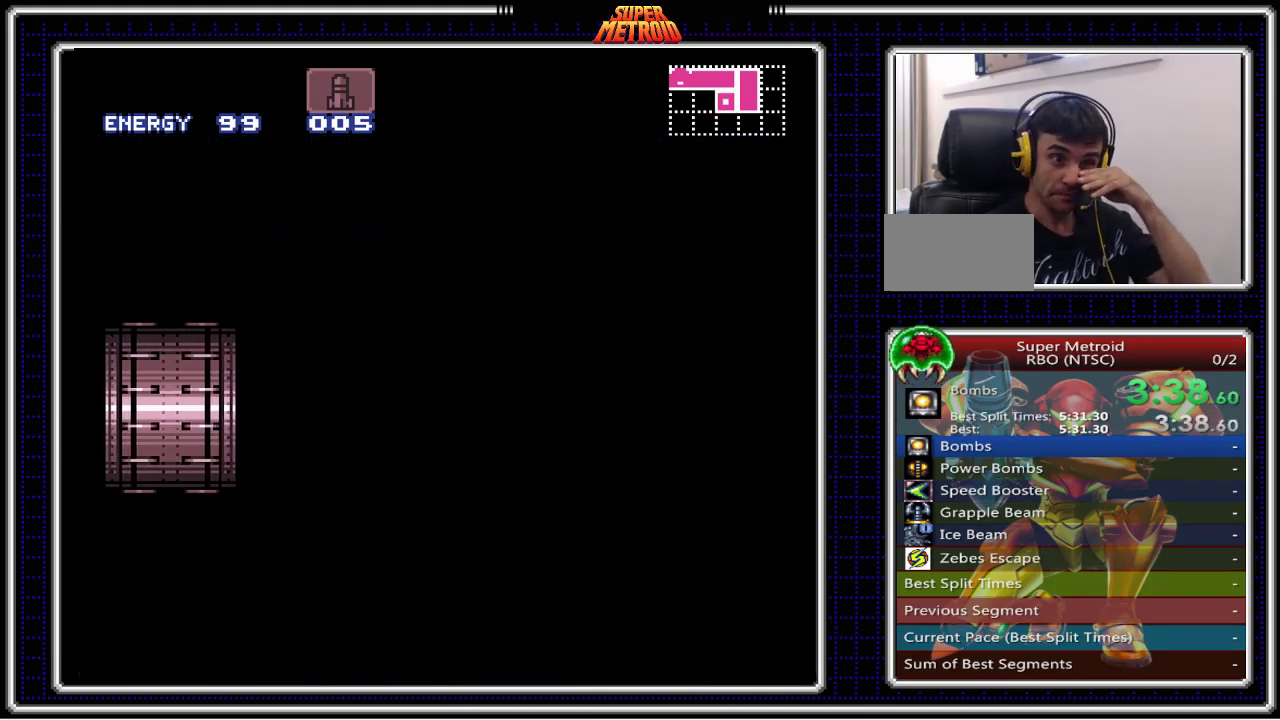
{"buttons": ["B"], "events": []}
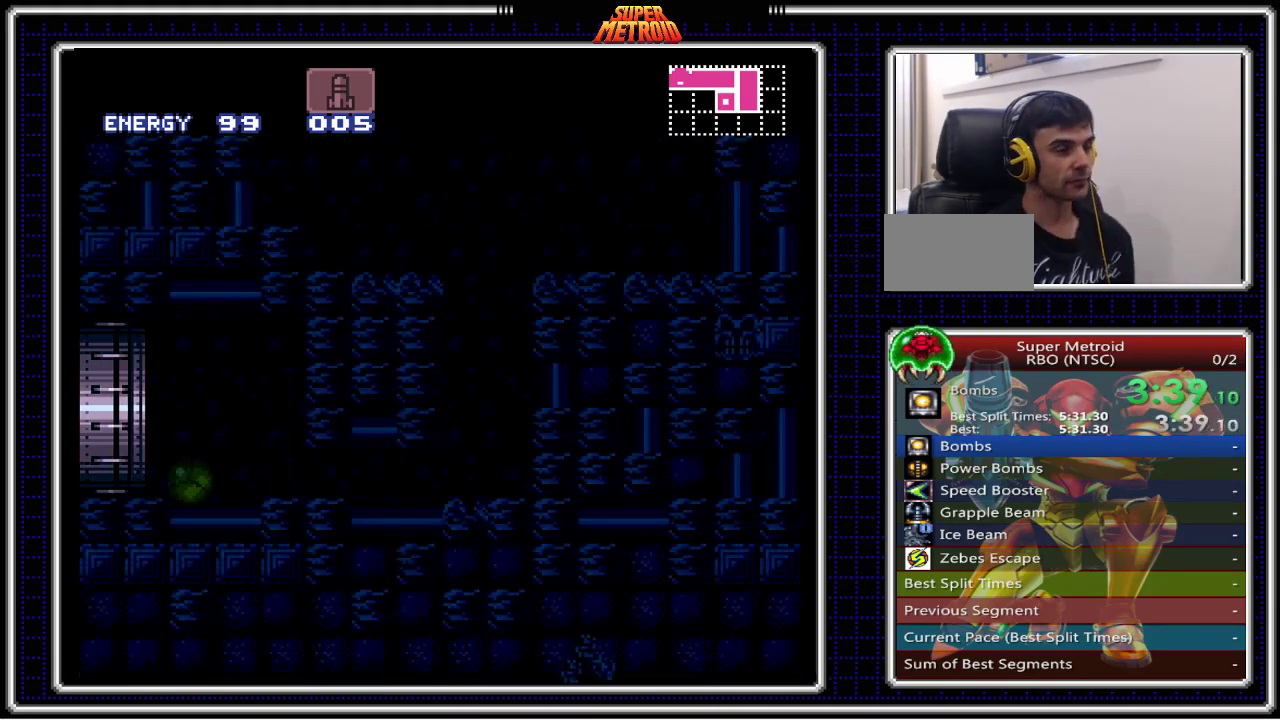
{"buttons": ["B", "DPAD_RIGHT"], "events": [[117, "DPAD_RIGHT", "down"]]}
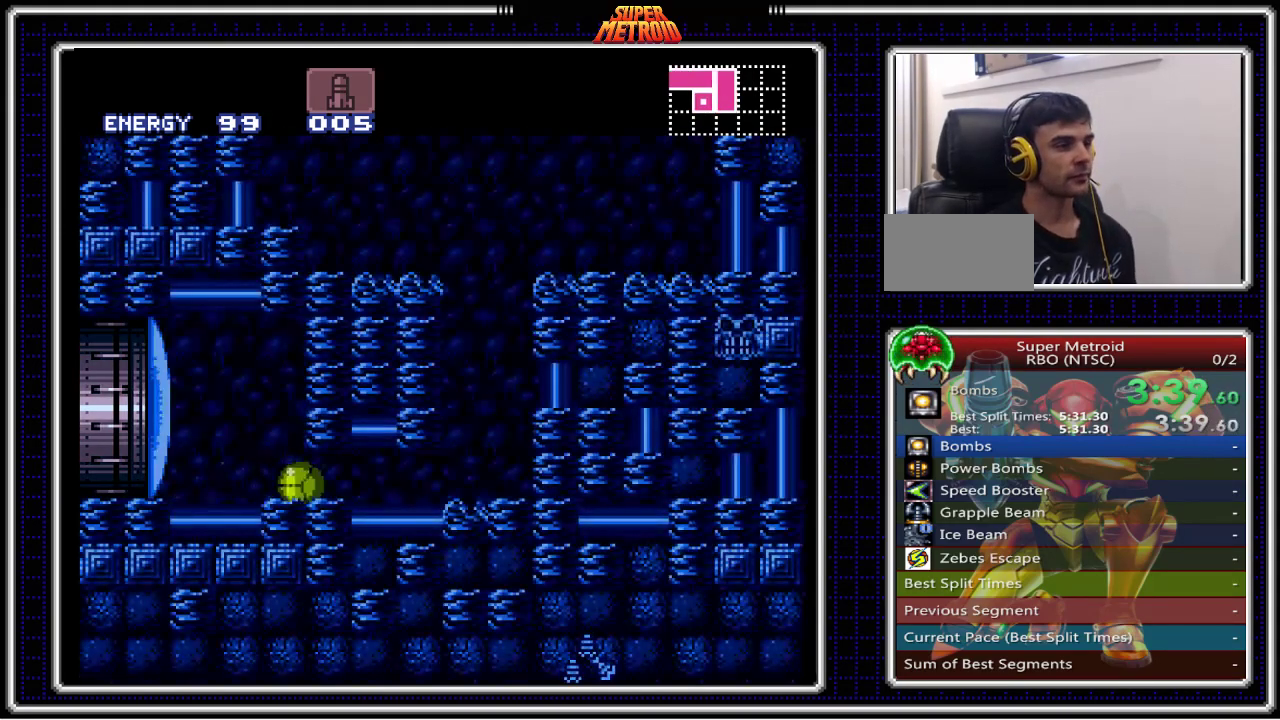
{"buttons": ["B", "DPAD_LEFT"], "events": [[200, "A", "down"], [217, "DPAD_RIGHT", "up"], [233, "DPAD_LEFT", "down"], [317, "A", "up"], [417, "A", "down"], [500, "A", "up"]]}
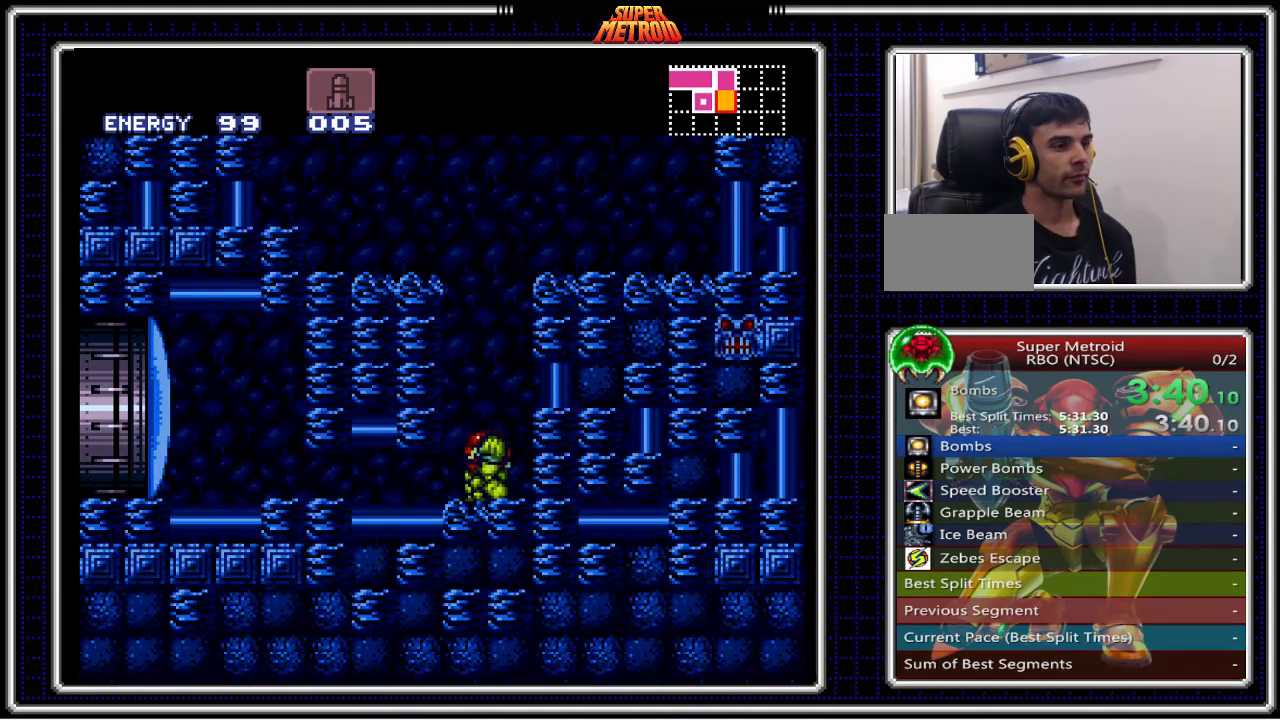
{"buttons": ["A", "B", "DPAD_DOWN"], "events": [[200, "A", "down"], [467, "DPAD_LEFT", "up"], [500, "DPAD_DOWN", "down"]]}
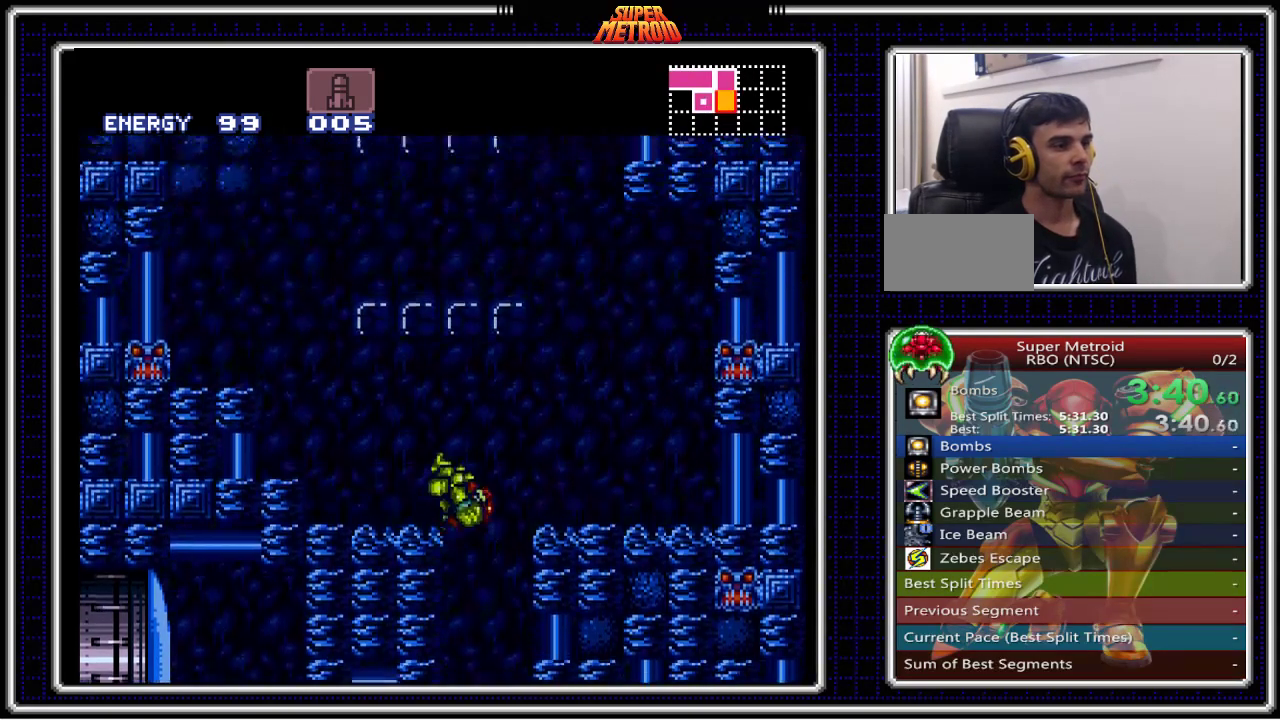
{"buttons": ["A", "B", "DPAD_RIGHT"], "events": [[33, "A", "up"], [67, "DPAD_DOWN", "up"], [83, "DPAD_LEFT", "down"], [333, "A", "down"], [400, "DPAD_LEFT", "up"], [450, "DPAD_RIGHT", "down"]]}
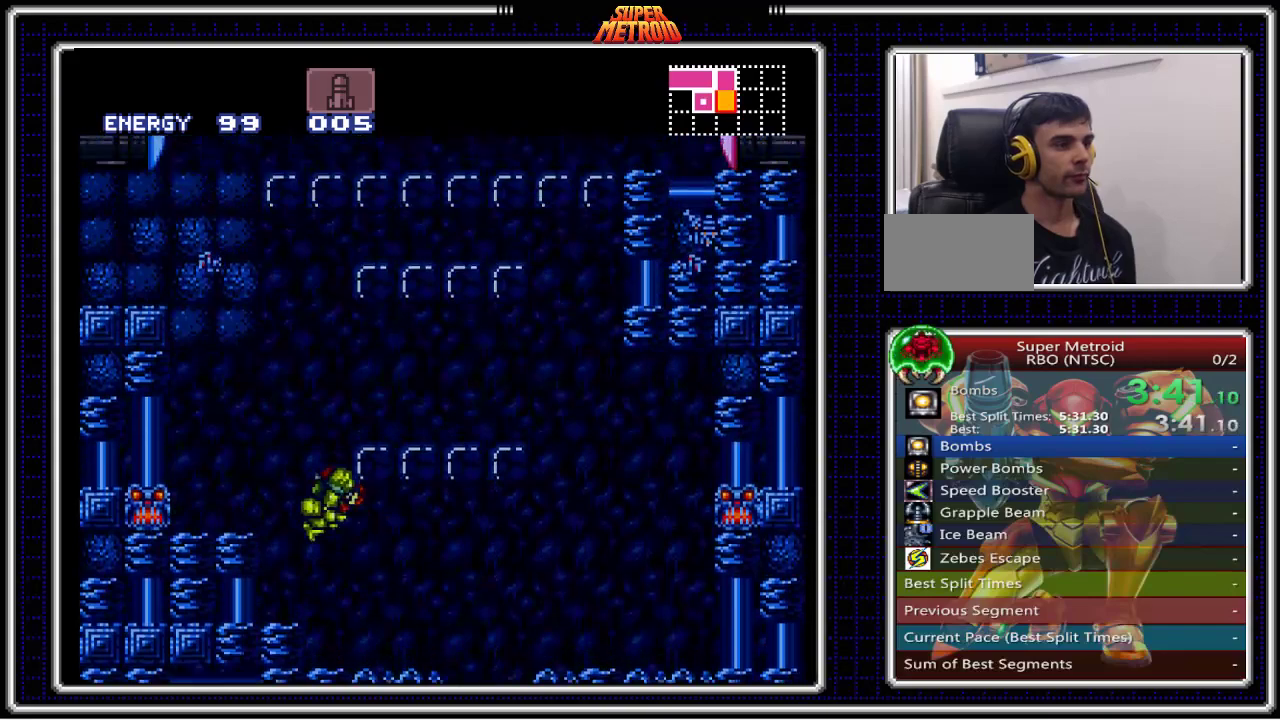
{"buttons": ["A", "B"], "events": [[183, "DPAD_UP", "down"], [200, "A", "up"], [200, "DPAD_RIGHT", "up"], [283, "X", "down"], [400, "X", "up"], [450, "DPAD_UP", "up"], [467, "A", "down"]]}
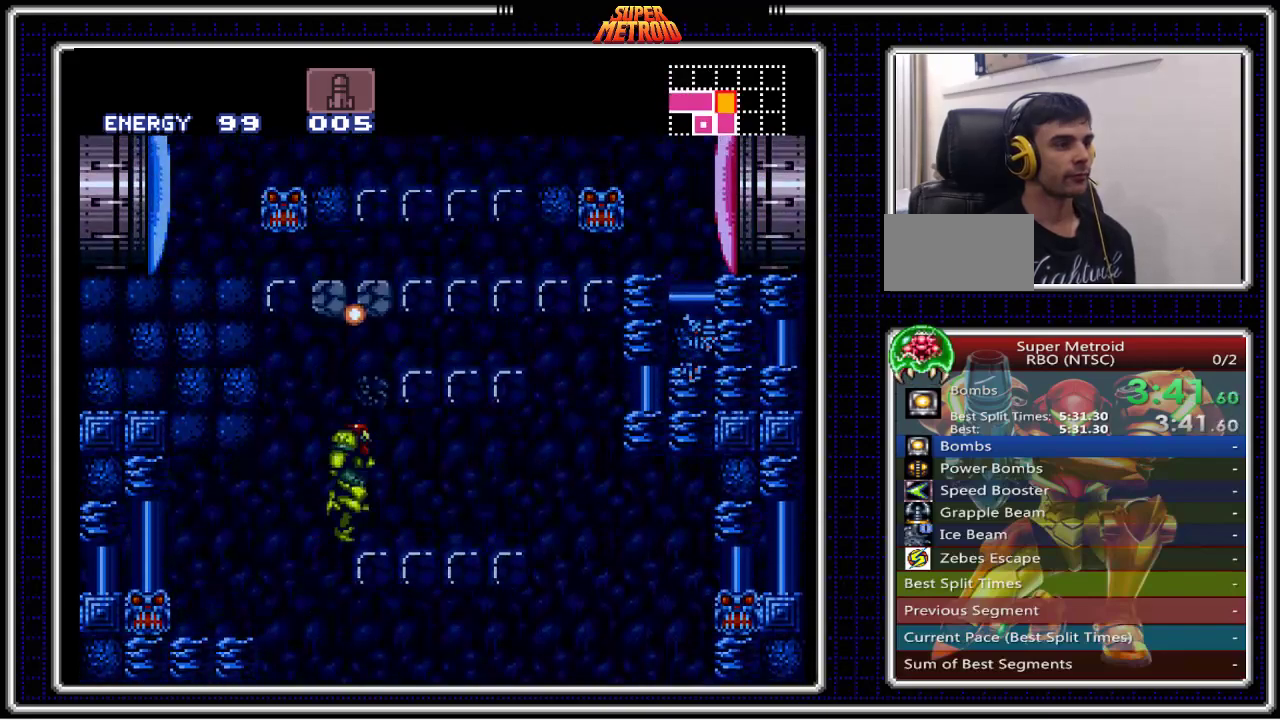
{"buttons": ["A", "B", "DPAD_LEFT"], "events": [[67, "DPAD_DOWN", "down"], [133, "DPAD_DOWN", "up"], [200, "DPAD_DOWN", "down"], [267, "DPAD_LEFT", "down"], [283, "DPAD_DOWN", "up"]]}
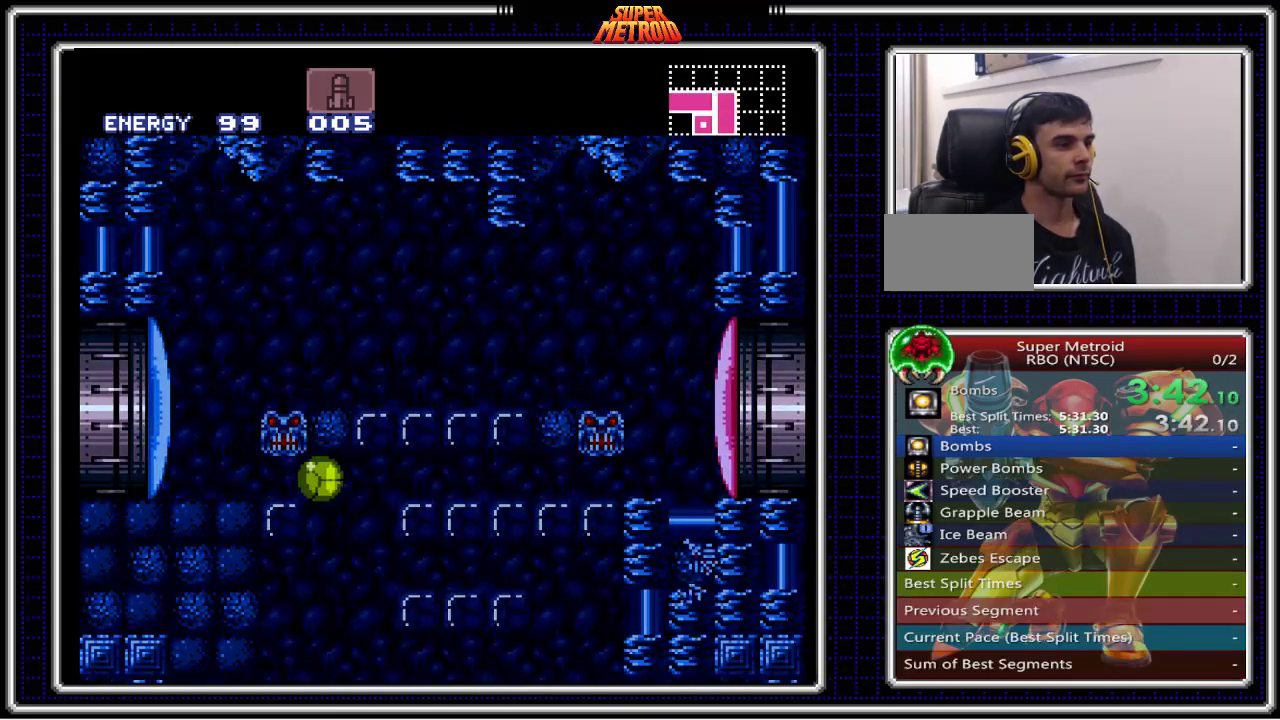
{"buttons": ["B", "X"], "events": [[217, "DPAD_UP", "down"], [233, "DPAD_LEFT", "up"], [250, "A", "up"], [350, "X", "down"], [400, "DPAD_UP", "up"]]}